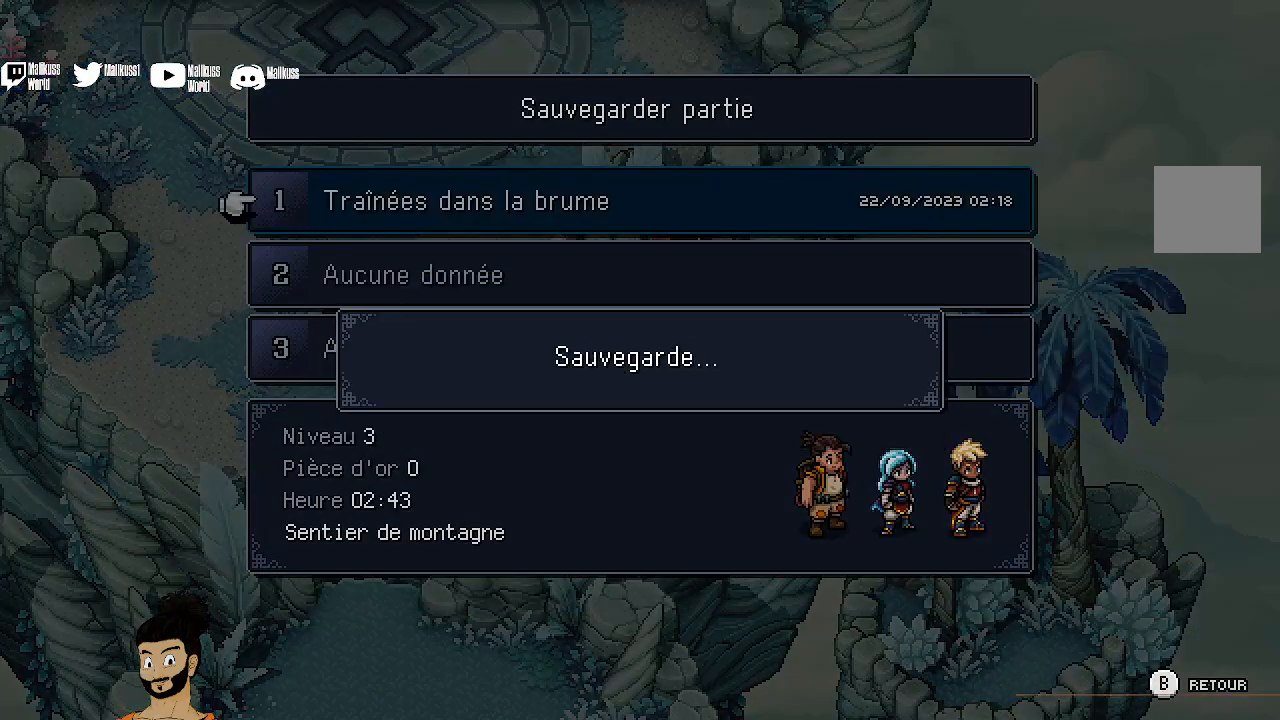
Gameplay with a controller (Xbox layout); each line is a JSON object with the inputs held at the frame after it. "events" lists button and stick changes between this image and that frame as [ms after this image, input, new state], when the widget could be followed in between. Not read: right_stick.
{"buttons": ["B"], "left_stick": "center", "events": [[300, "B", "down"], [400, "B", "up"], [500, "B", "down"]]}
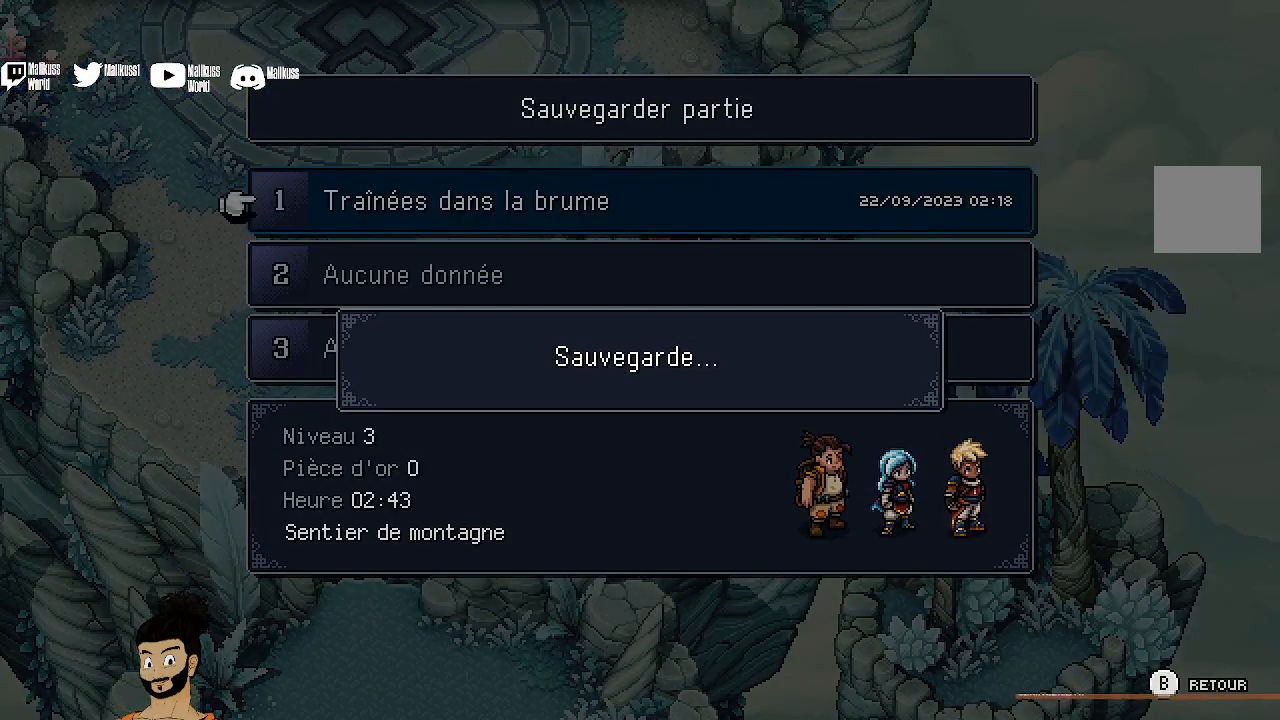
{"buttons": [], "left_stick": "center", "events": [[133, "B", "up"], [167, "B", "down"], [300, "B", "up"], [367, "B", "down"], [433, "B", "up"]]}
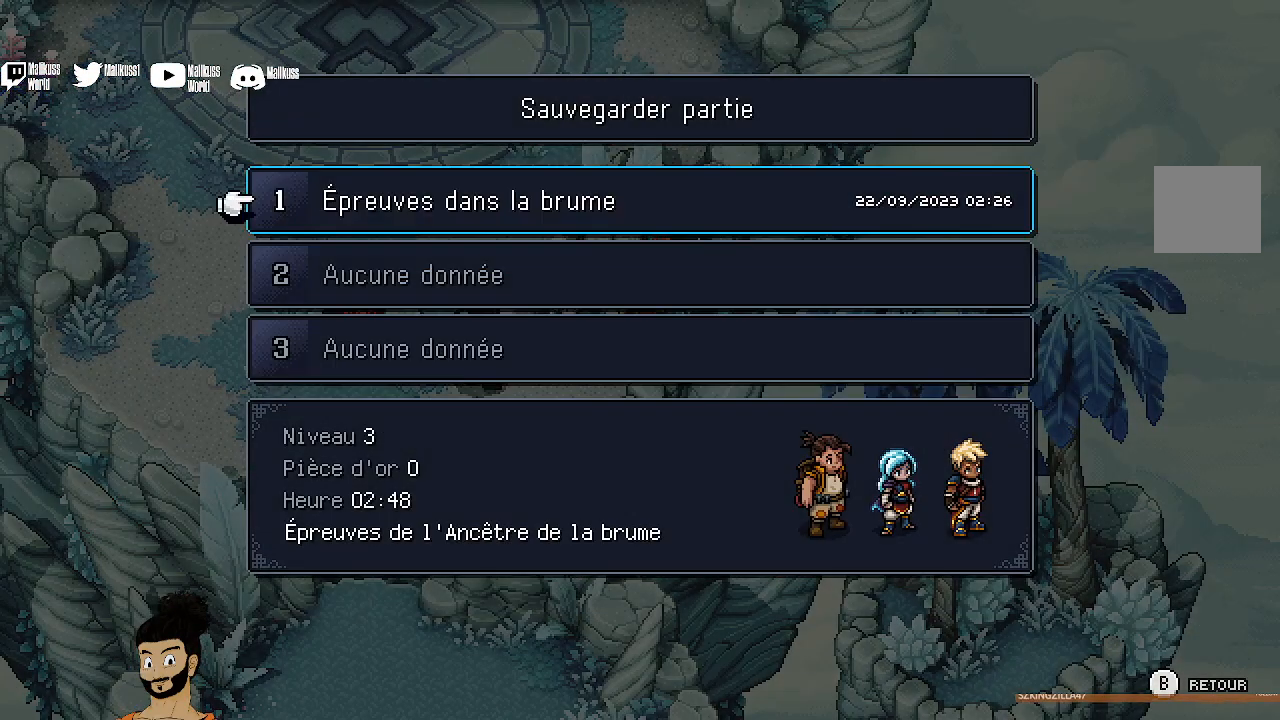
{"buttons": [], "left_stick": "left", "events": [[33, "B", "down"], [133, "B", "up"], [133, "left_stick", "left"], [200, "B", "down"], [333, "B", "up"]]}
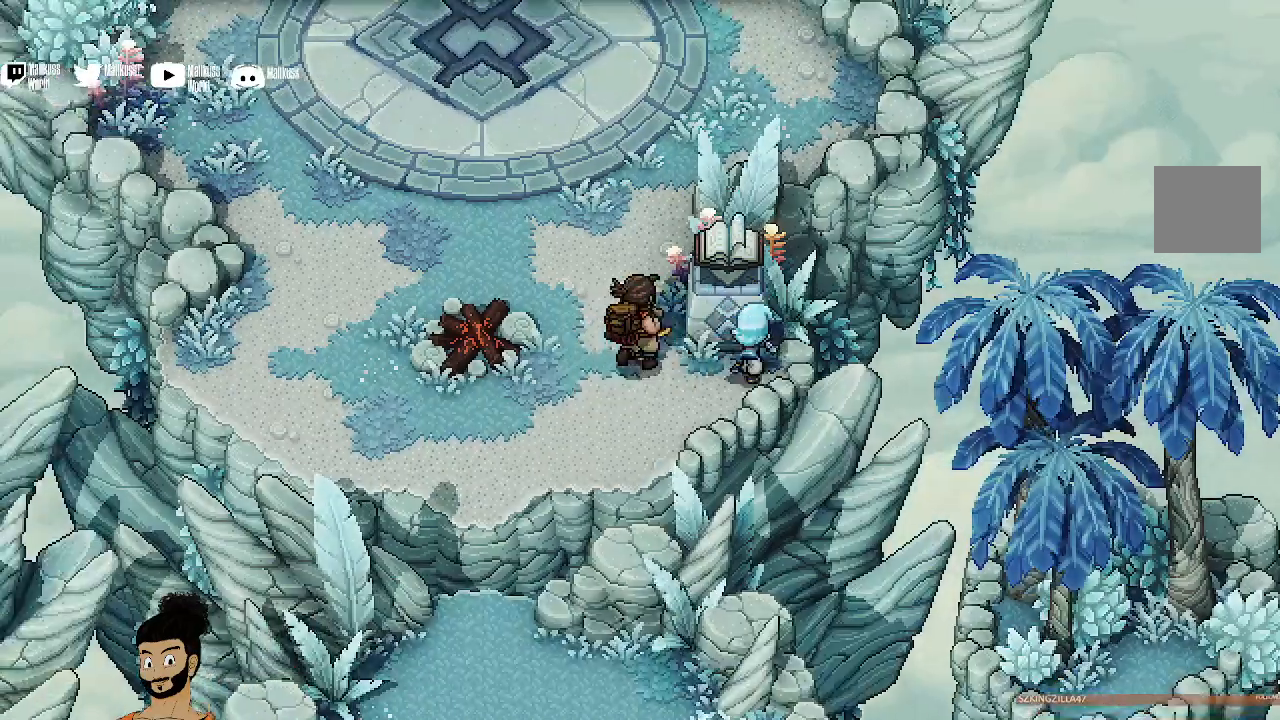
{"buttons": [], "left_stick": "up-left", "events": [[33, "left_stick", "up-left"]]}
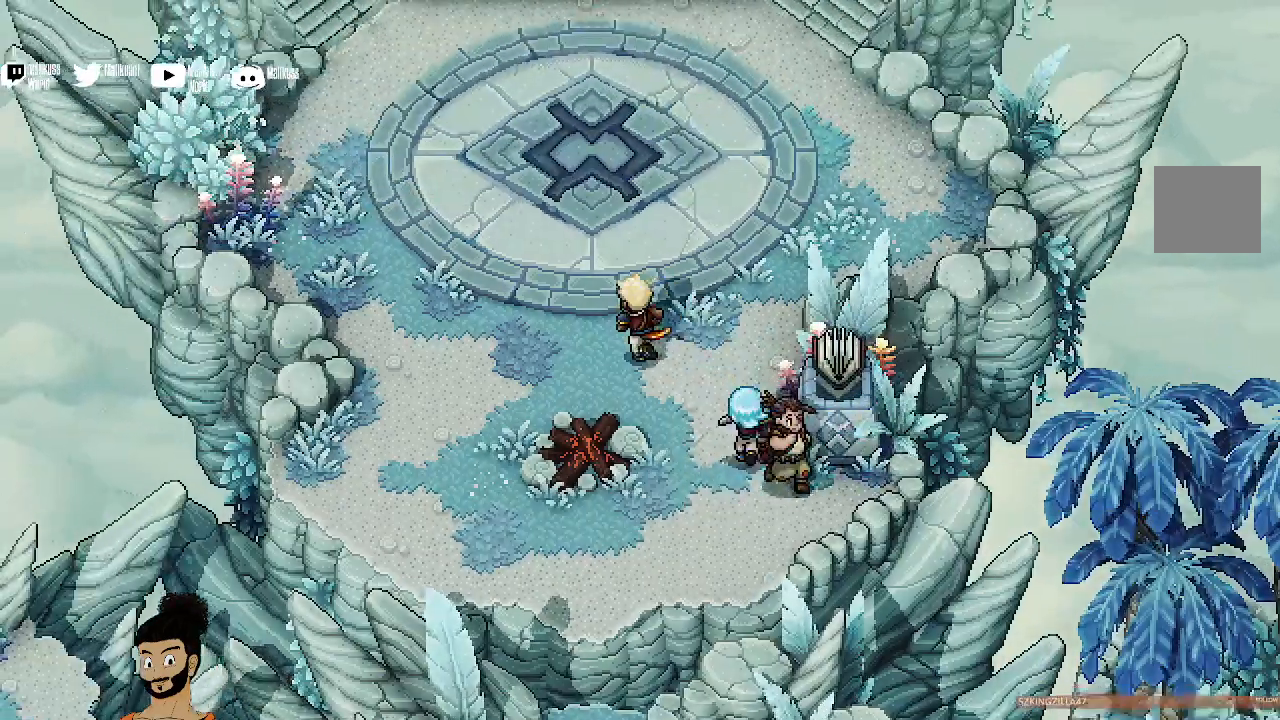
{"buttons": [], "left_stick": "up-left", "events": []}
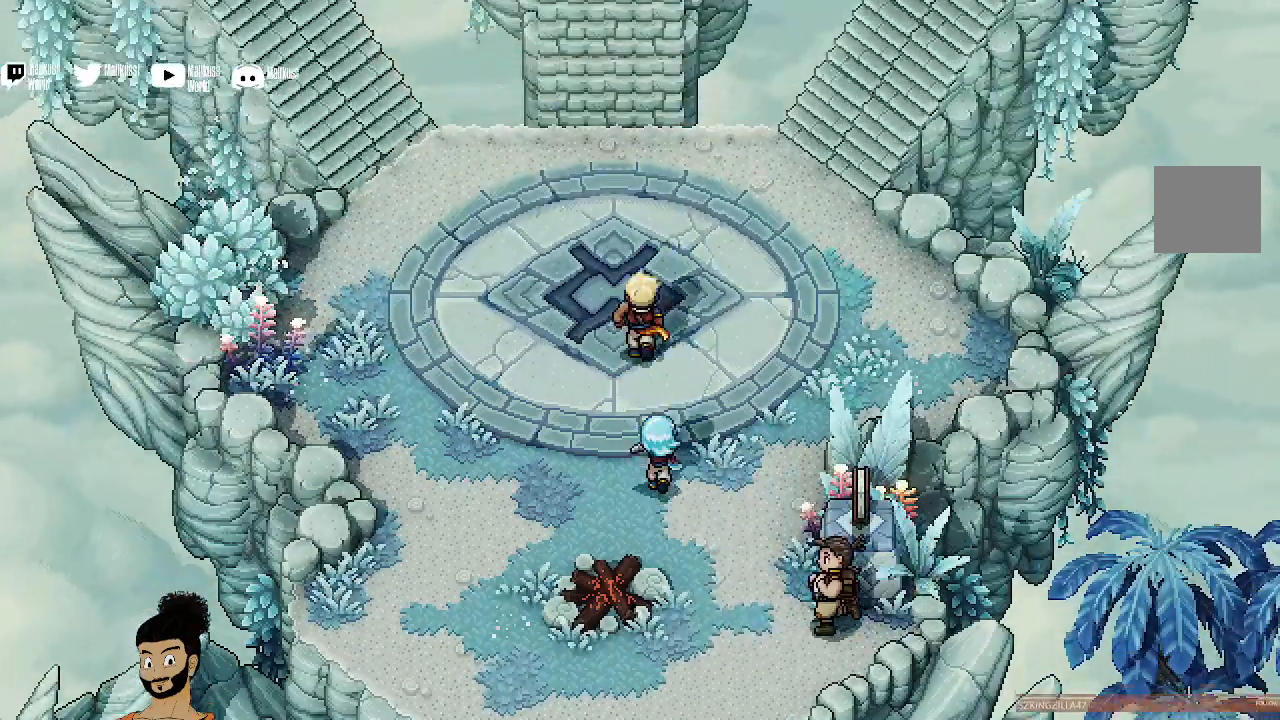
{"buttons": [], "left_stick": "up-left", "events": []}
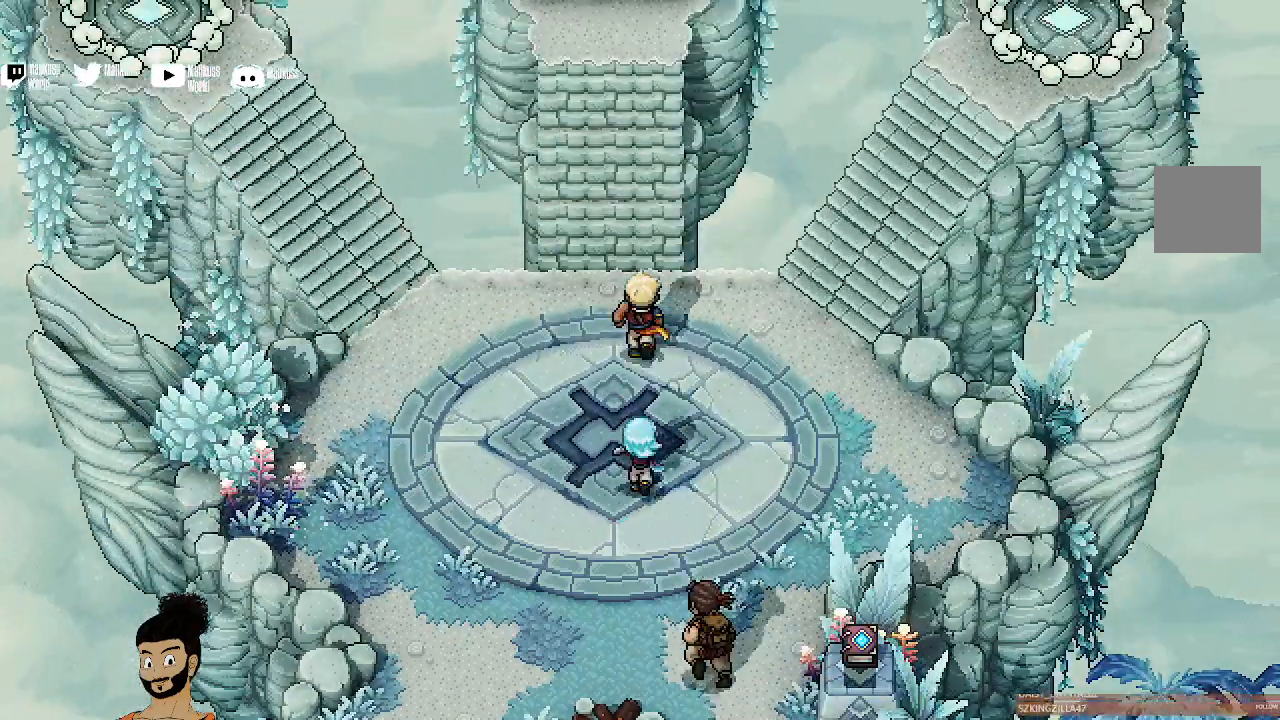
{"buttons": [], "left_stick": "up-left", "events": []}
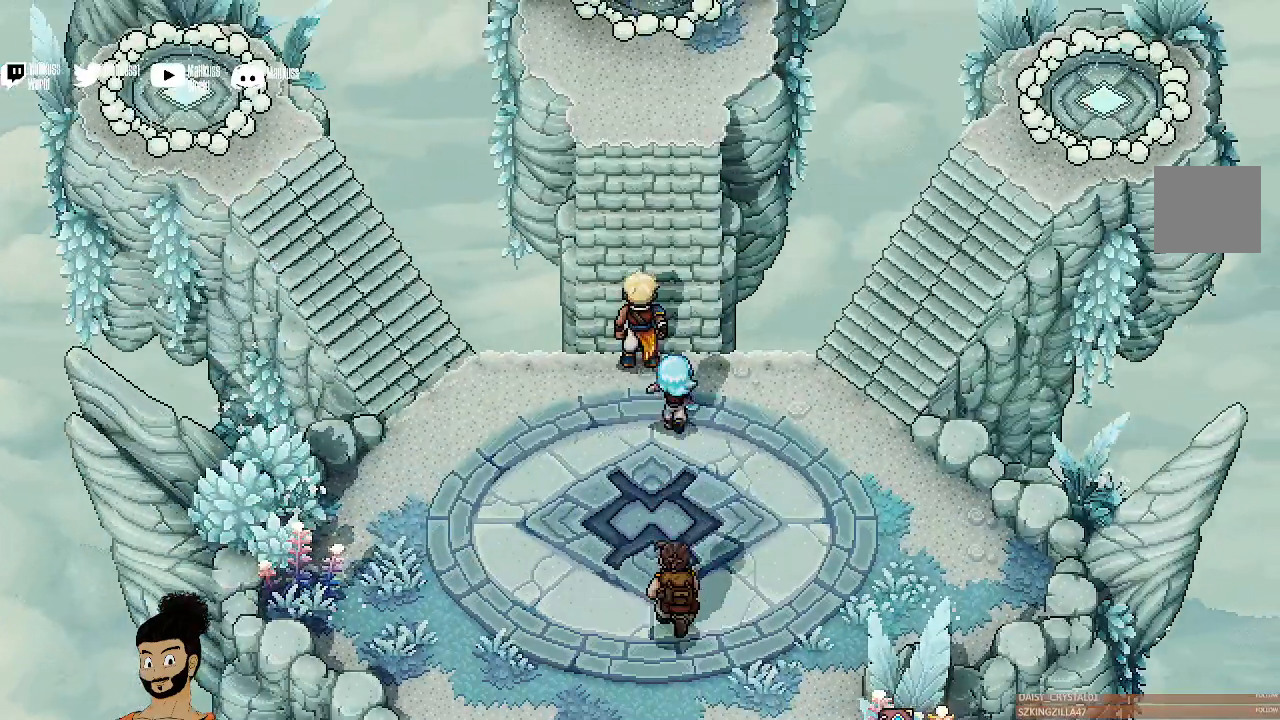
{"buttons": [], "left_stick": "up-left", "events": []}
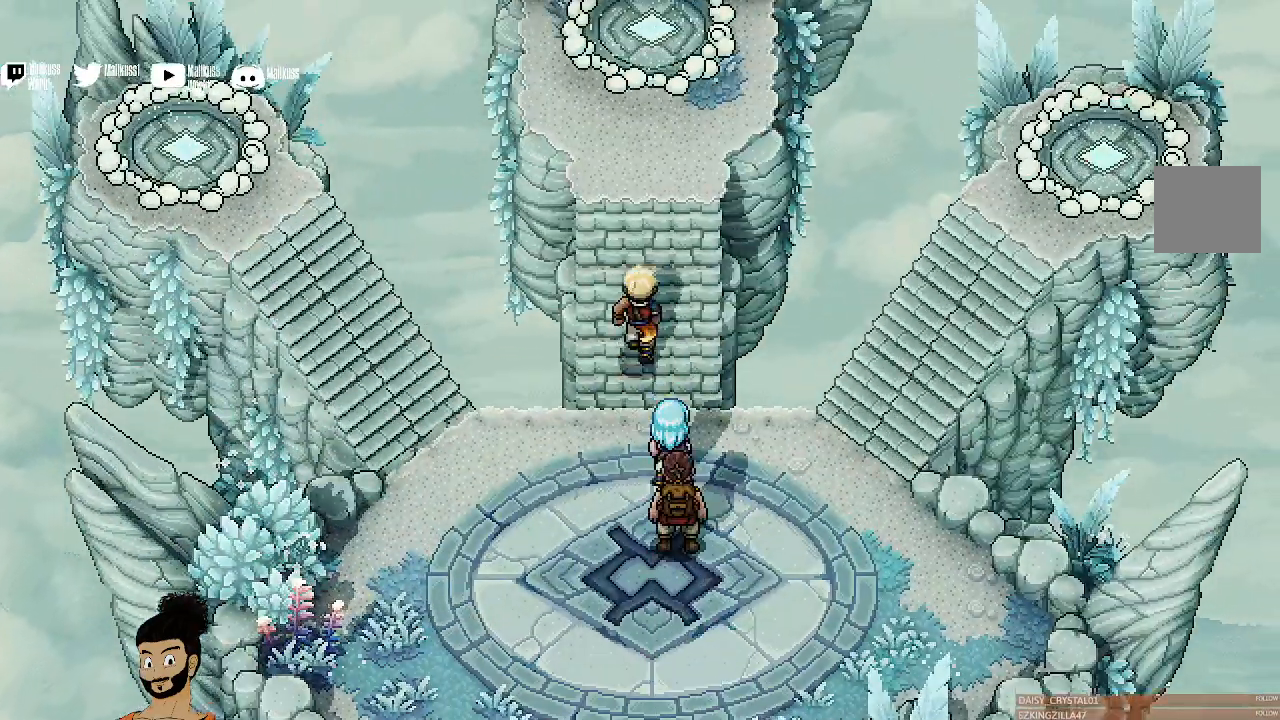
{"buttons": [], "left_stick": "up-left", "events": []}
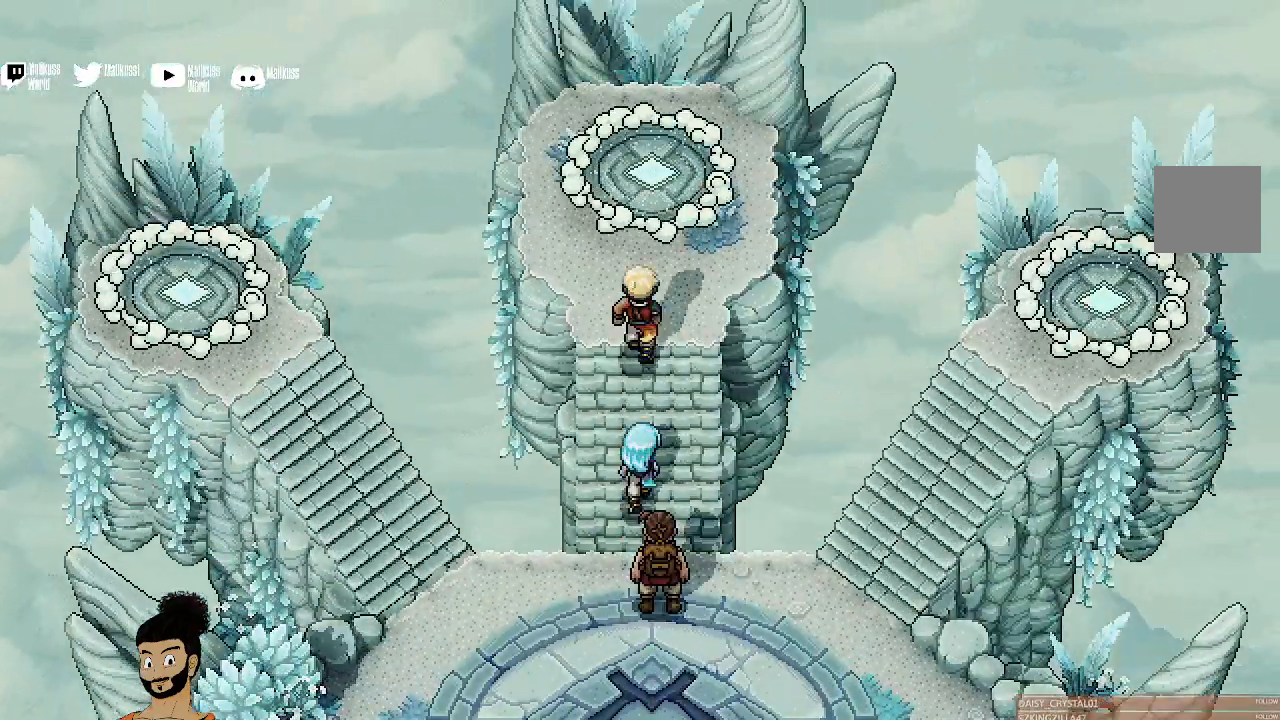
{"buttons": ["A"], "left_stick": "up", "events": [[33, "left_stick", "up"], [500, "A", "down"]]}
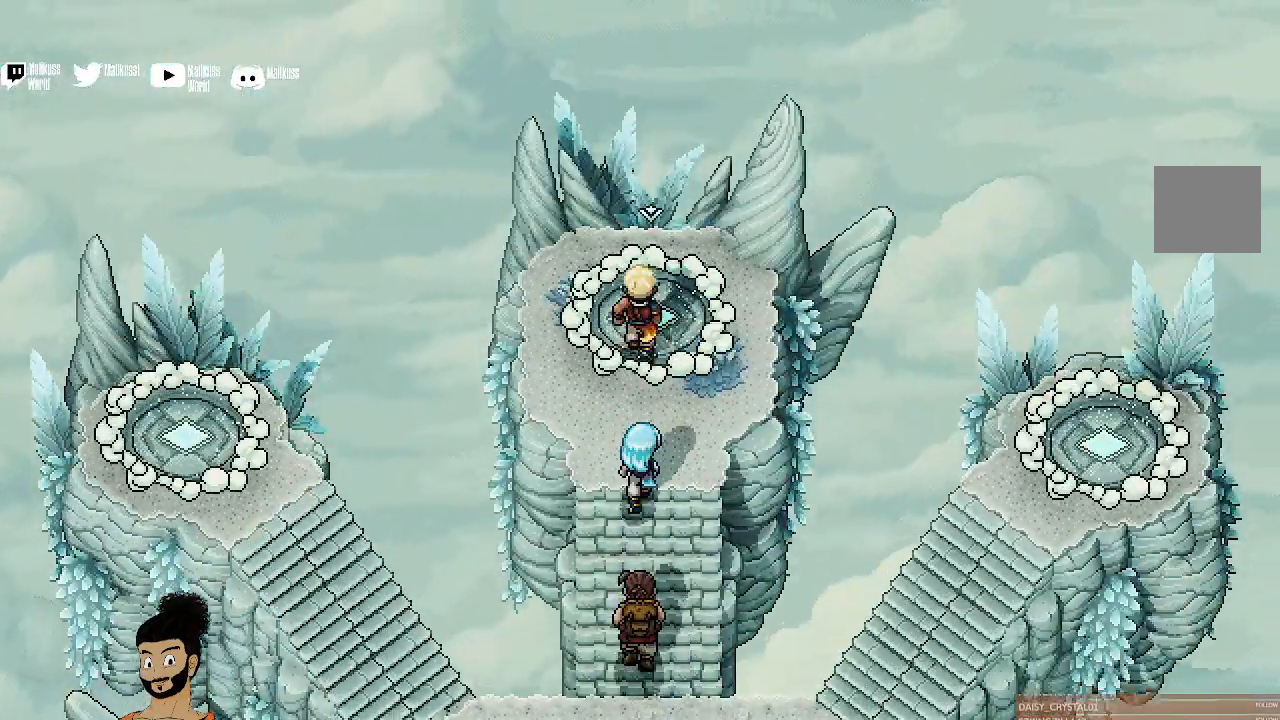
{"buttons": ["A"], "left_stick": "up", "events": []}
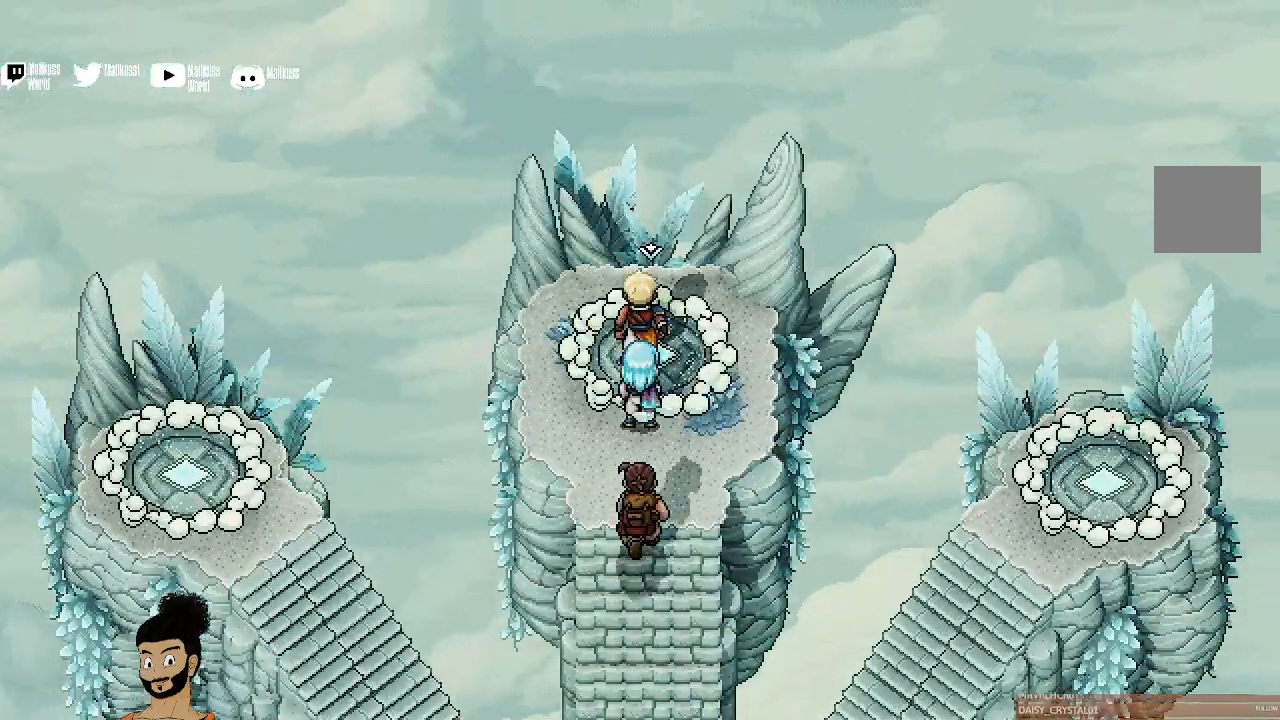
{"buttons": ["A"], "left_stick": "up", "events": [[267, "A", "up"], [400, "A", "down"]]}
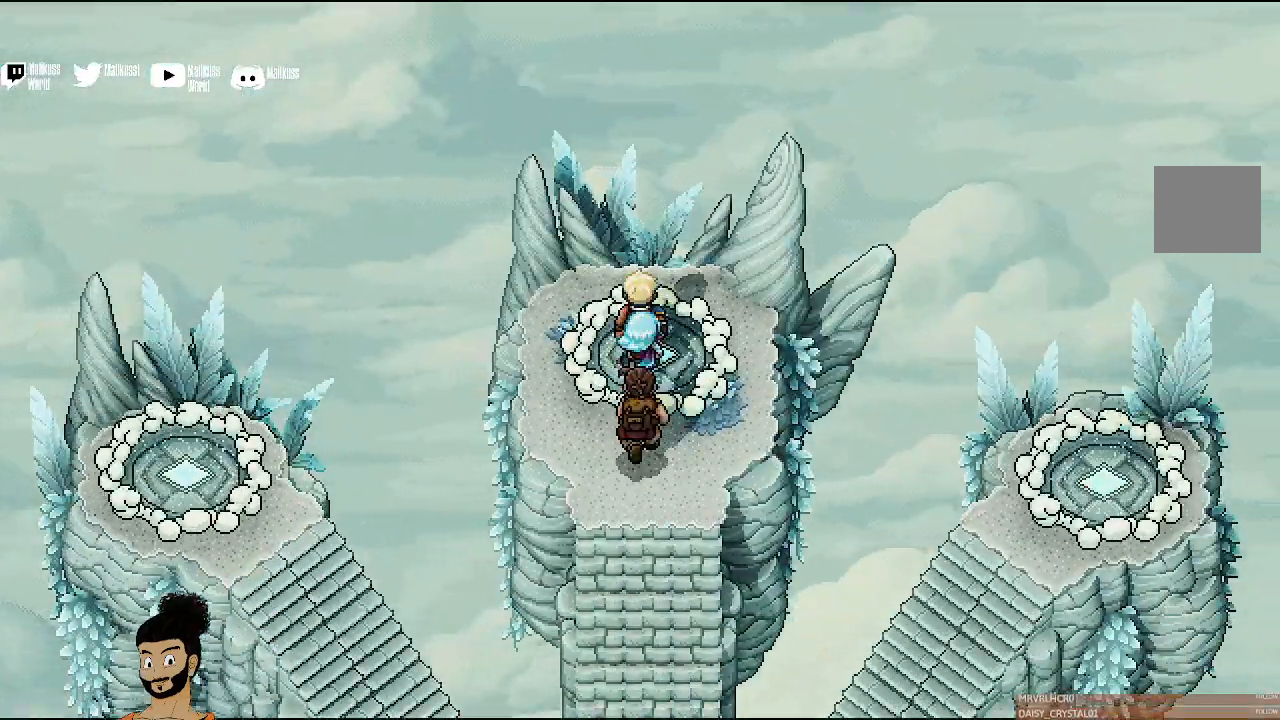
{"buttons": [], "left_stick": "center", "events": [[133, "A", "up"], [500, "left_stick", "center"]]}
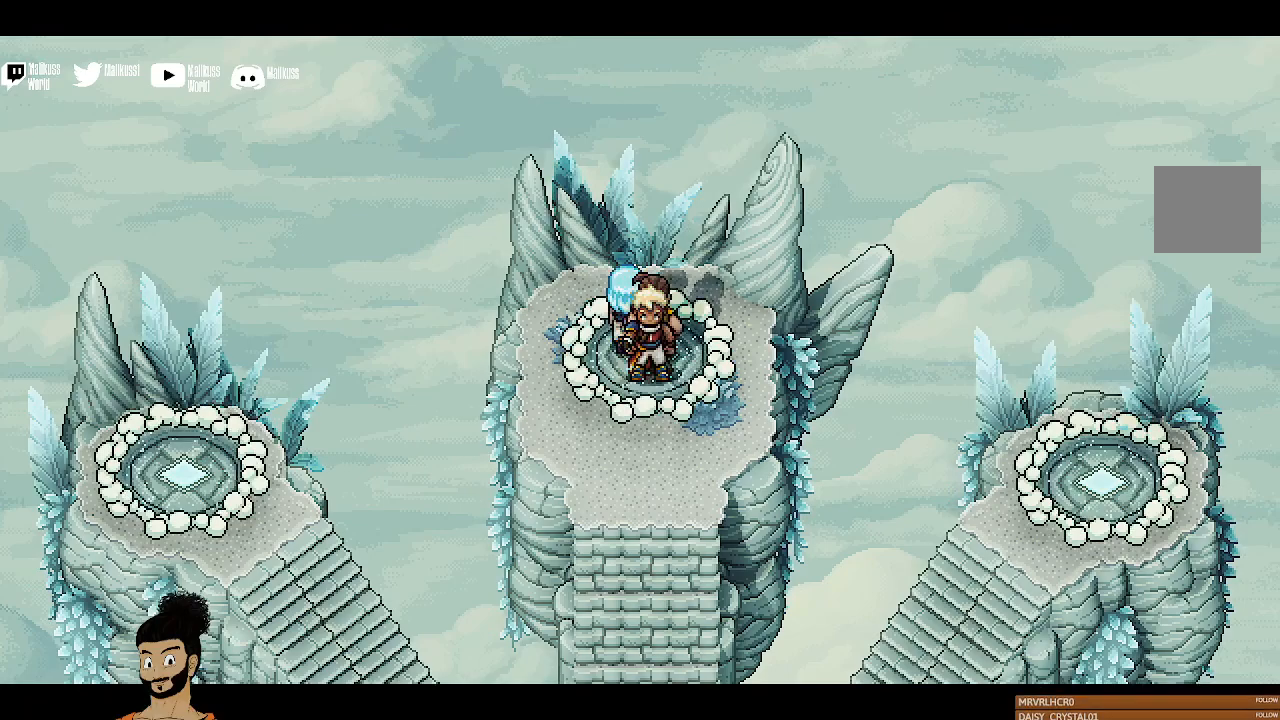
{"buttons": [], "left_stick": "center", "events": []}
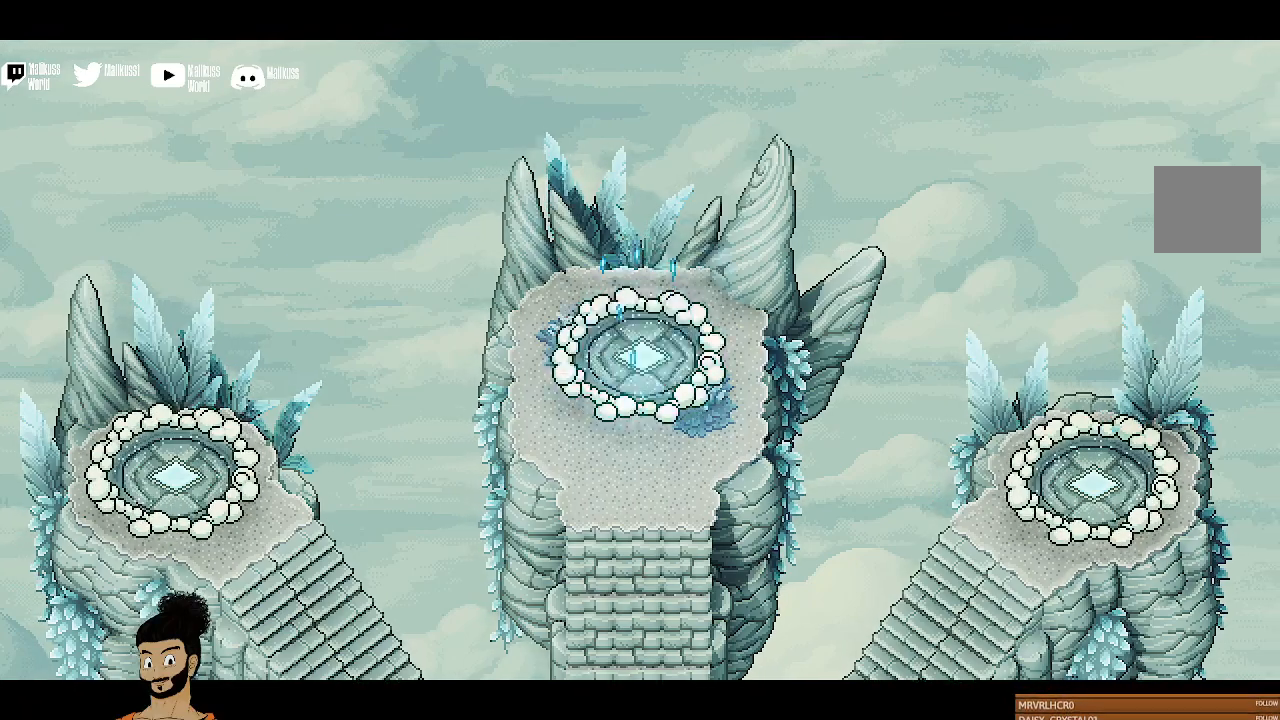
{"buttons": [], "left_stick": "center", "events": []}
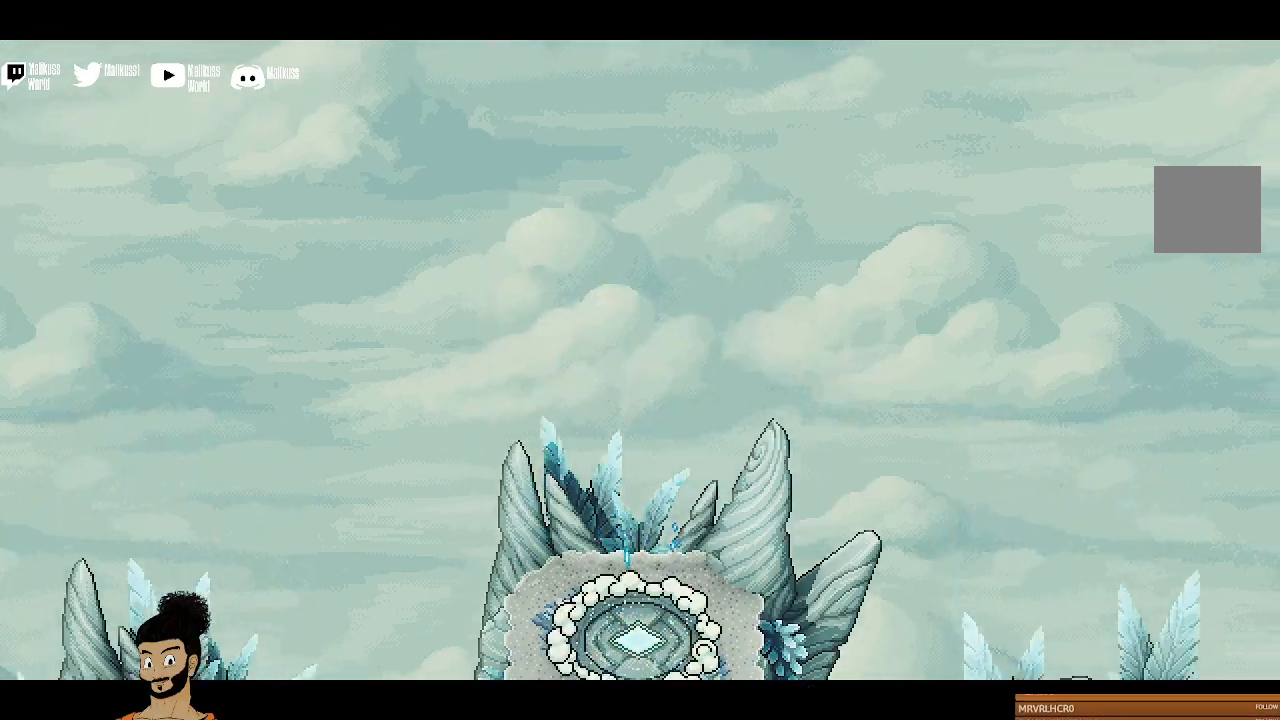
{"buttons": [], "left_stick": "center", "events": []}
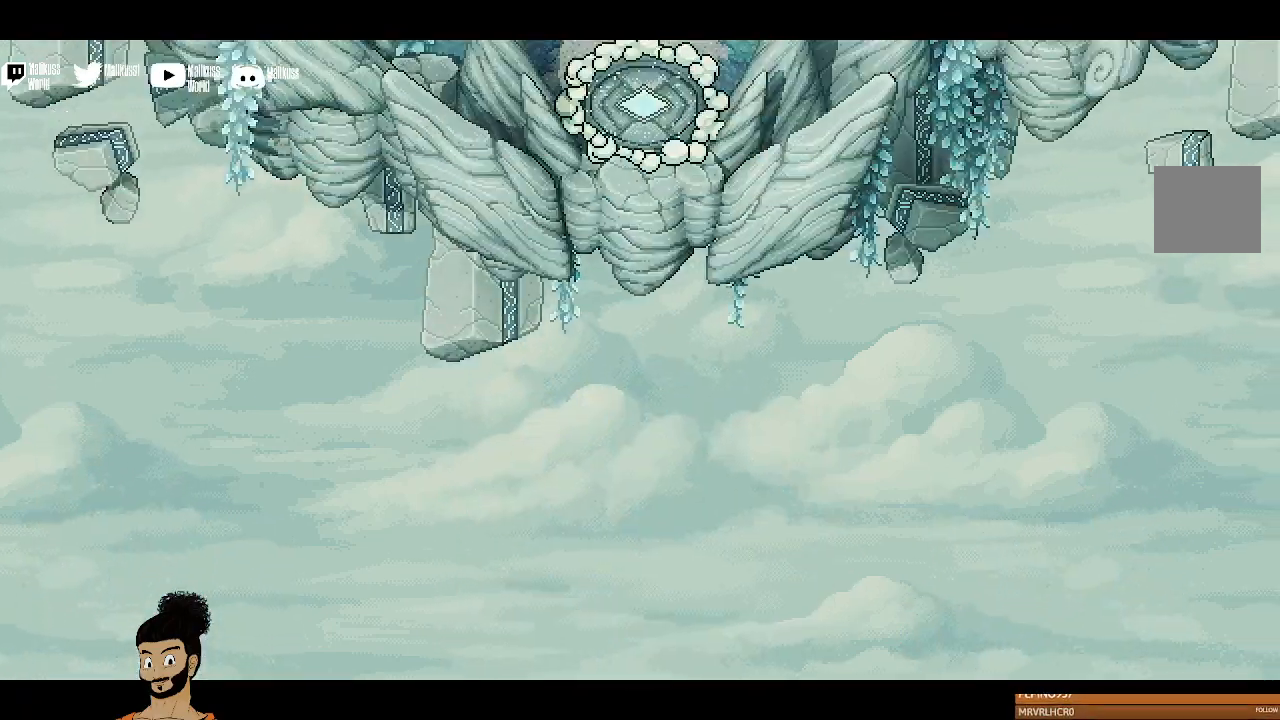
{"buttons": [], "left_stick": "center", "events": []}
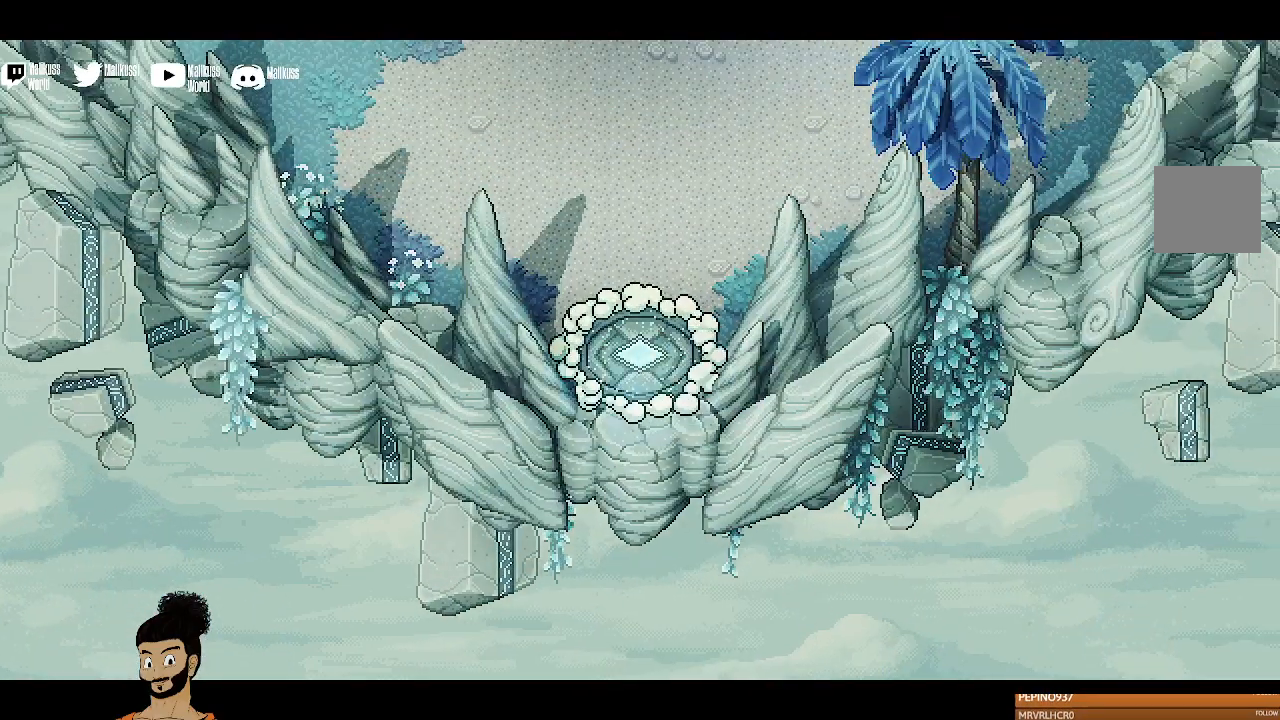
{"buttons": [], "left_stick": "up", "events": [[233, "left_stick", "up"]]}
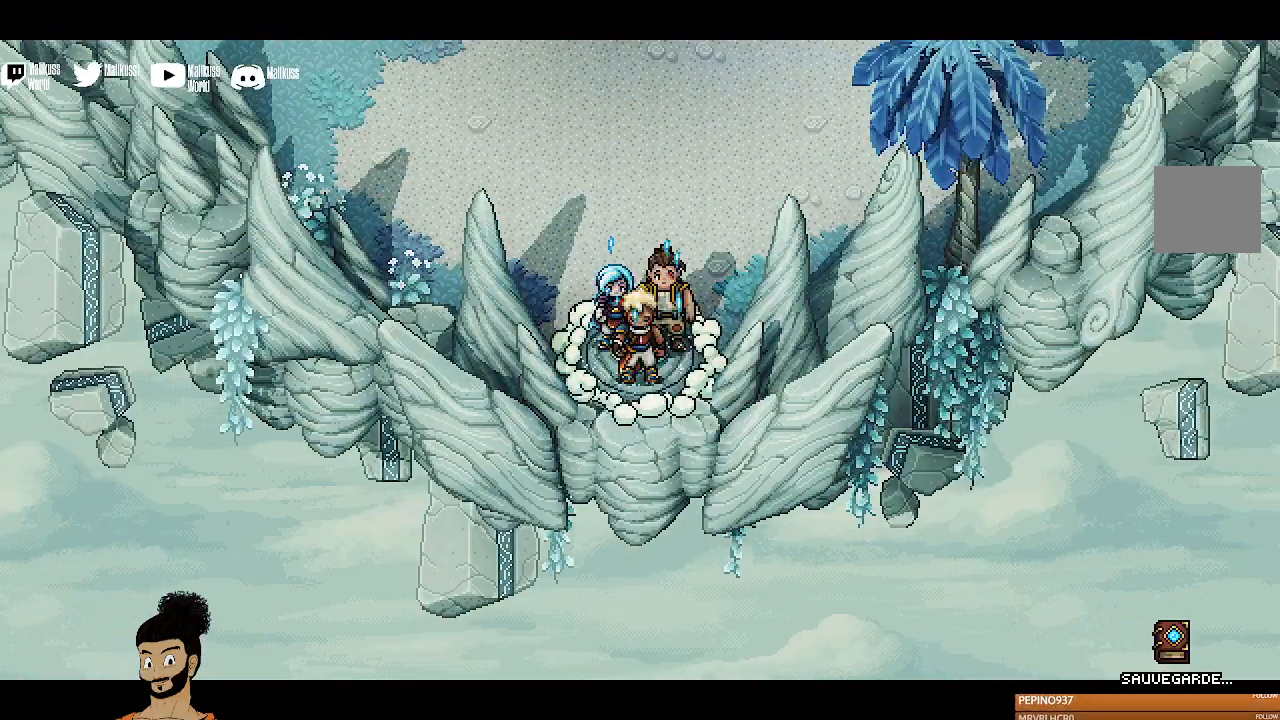
{"buttons": [], "left_stick": "up", "events": []}
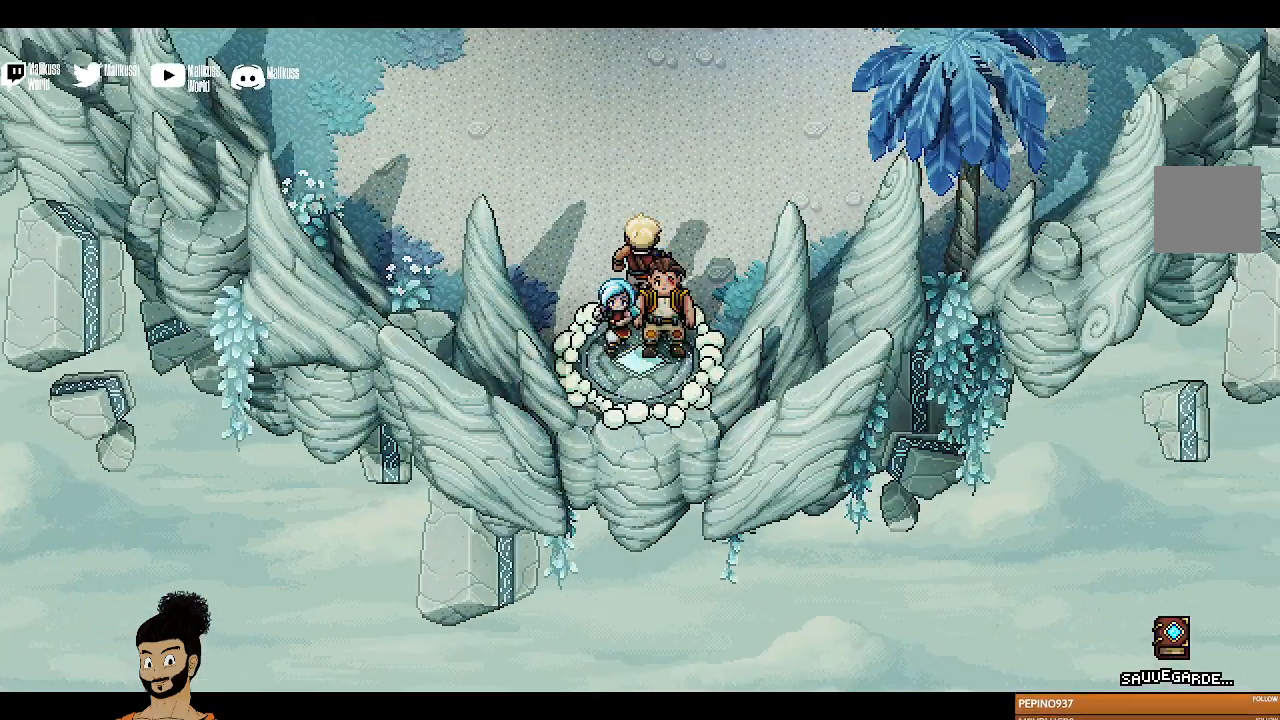
{"buttons": [], "left_stick": "up", "events": []}
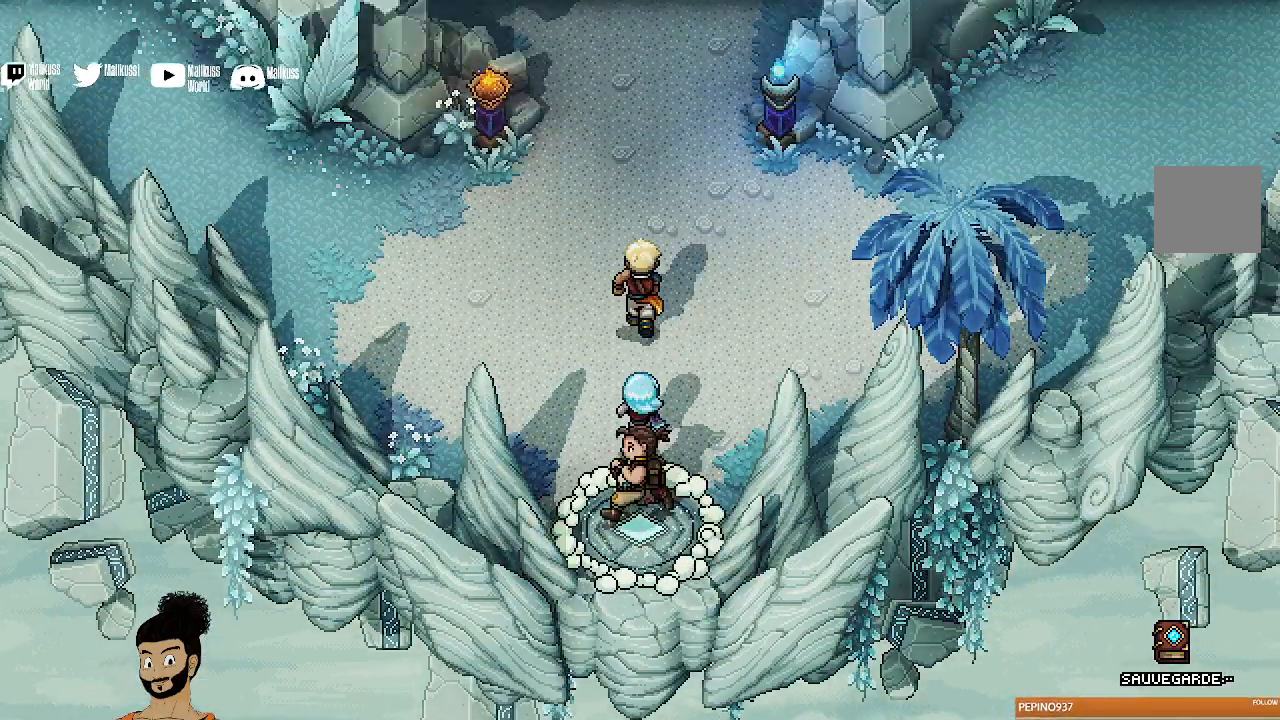
{"buttons": [], "left_stick": "up", "events": []}
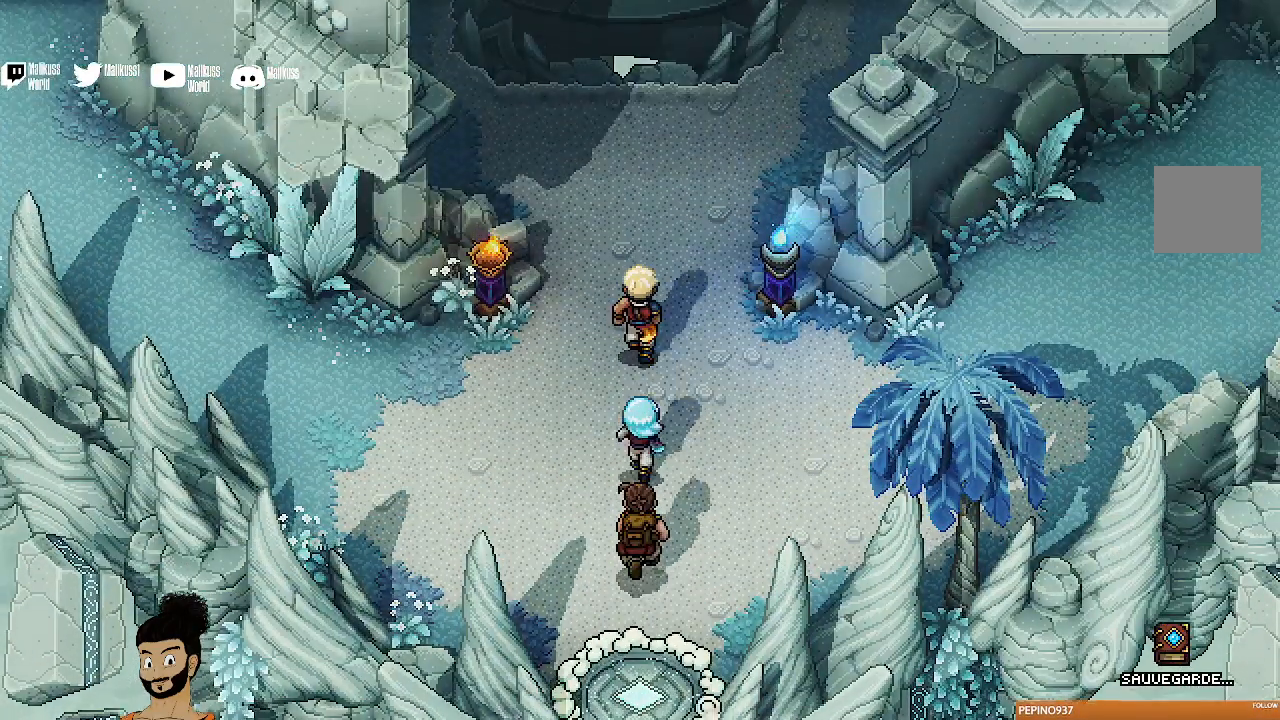
{"buttons": [], "left_stick": "up", "events": []}
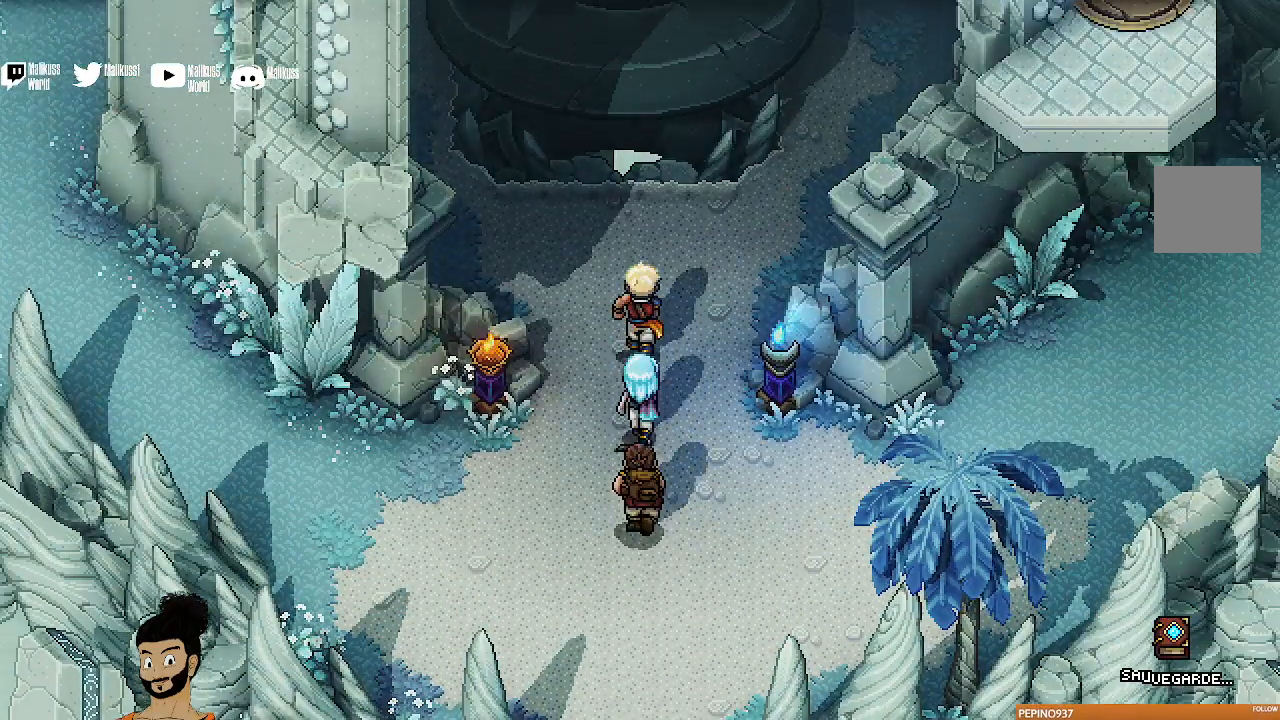
{"buttons": [], "left_stick": "up", "events": []}
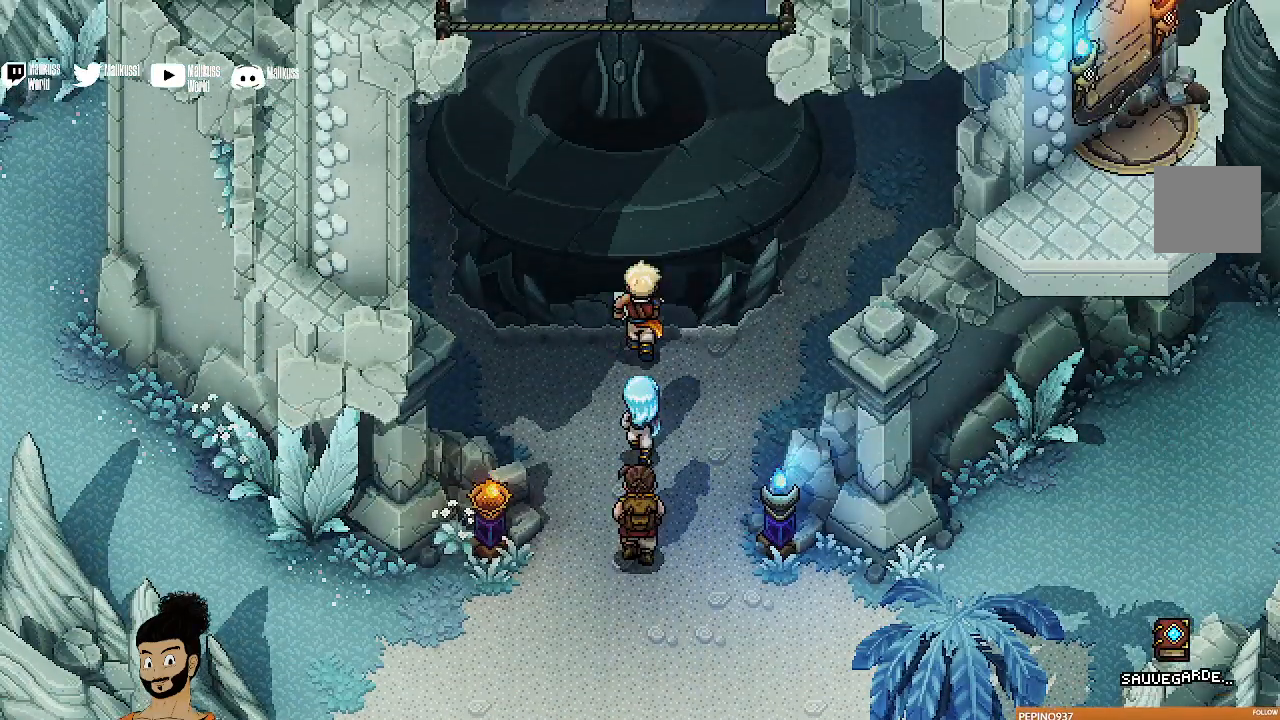
{"buttons": [], "left_stick": "center", "events": [[67, "A", "down"], [233, "A", "up"], [467, "left_stick", "center"]]}
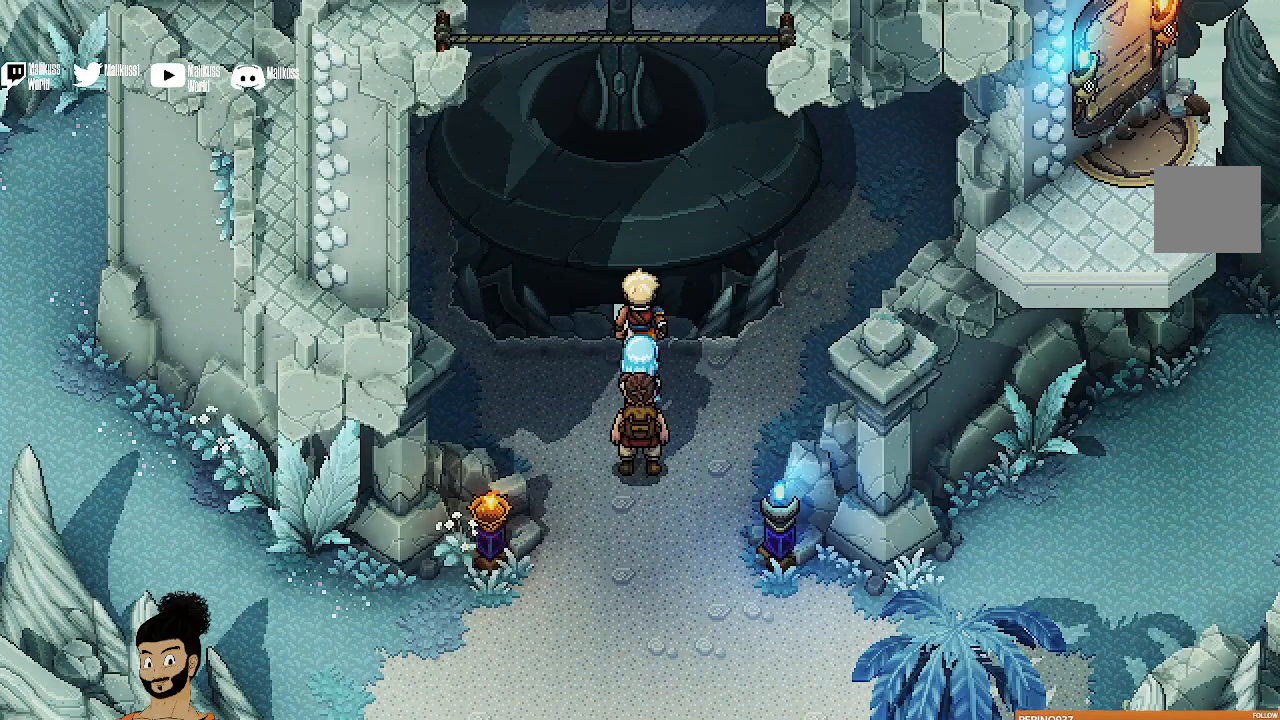
{"buttons": [], "left_stick": "up-right", "events": [[167, "left_stick", "right"], [267, "left_stick", "up-right"]]}
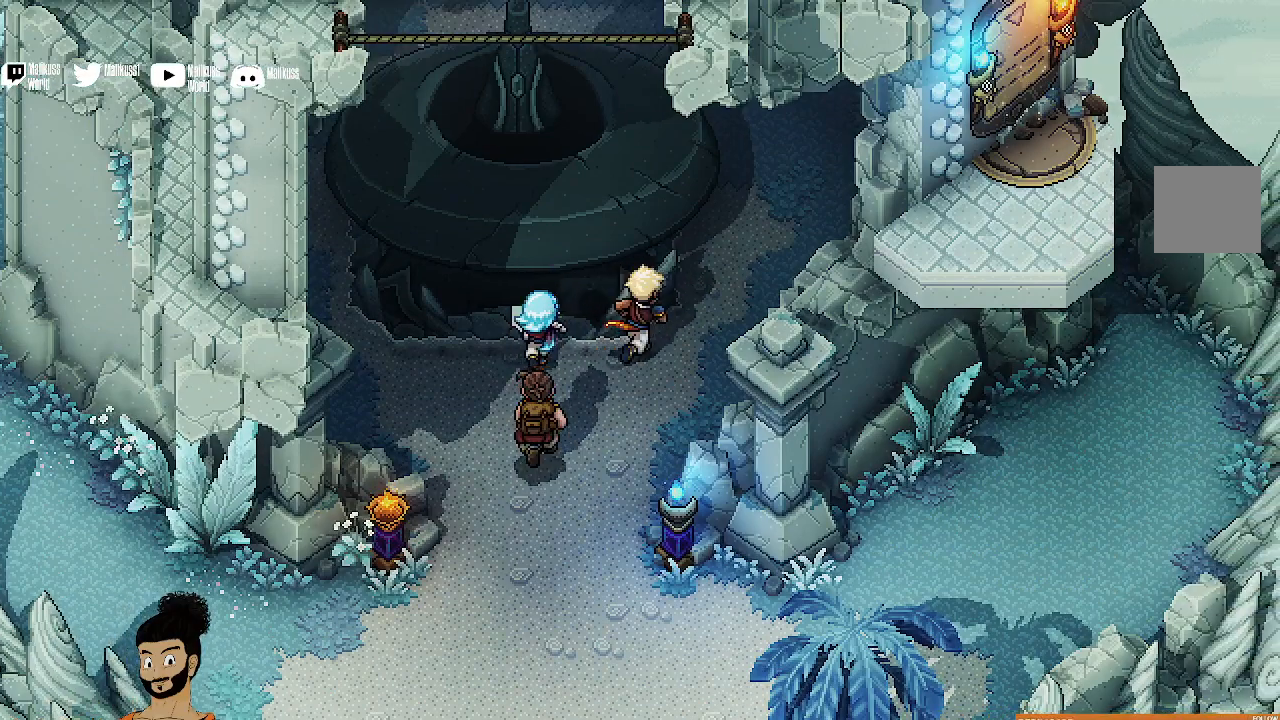
{"buttons": [], "left_stick": "up-right", "events": []}
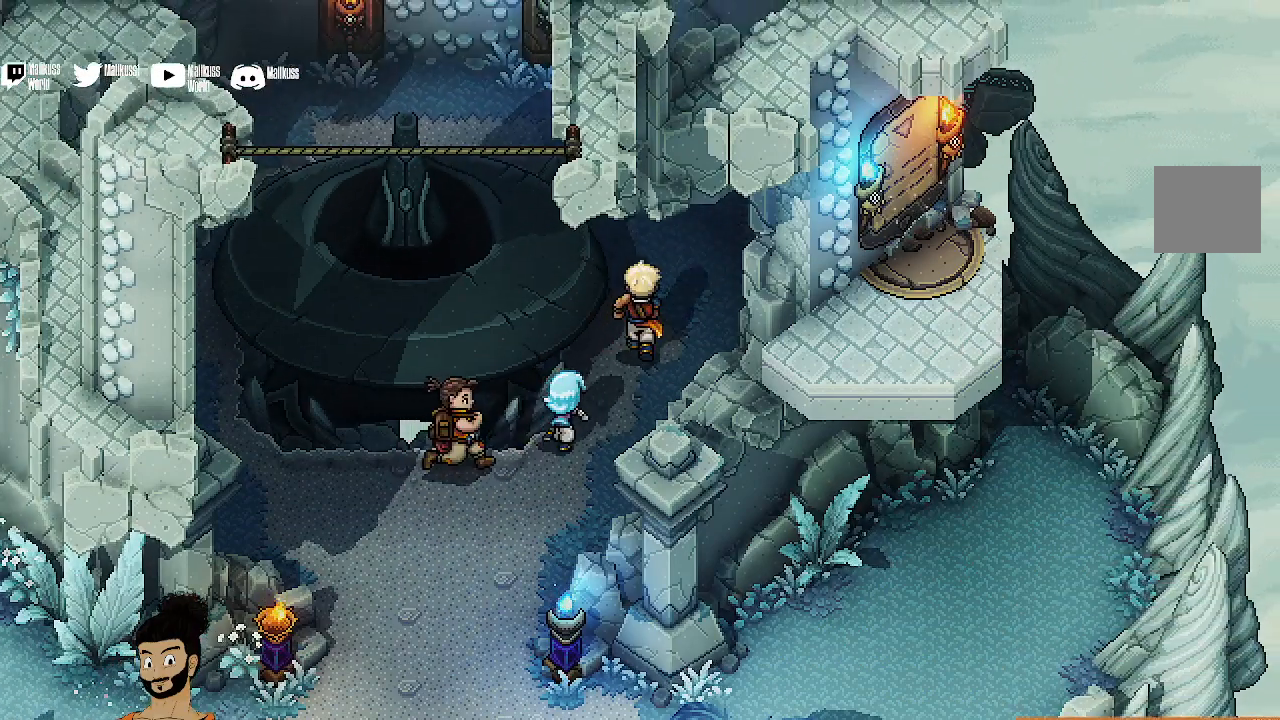
{"buttons": [], "left_stick": "up", "events": [[233, "left_stick", "up"]]}
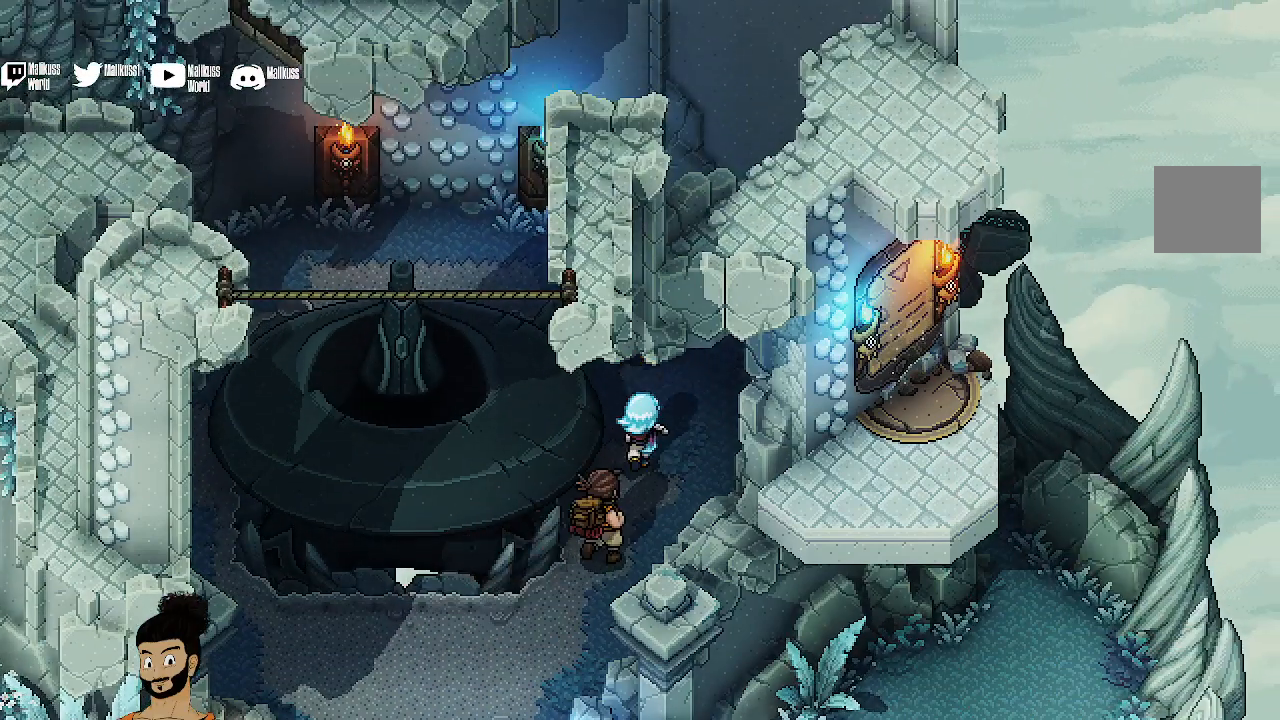
{"buttons": [], "left_stick": "up-left", "events": [[433, "left_stick", "up-left"]]}
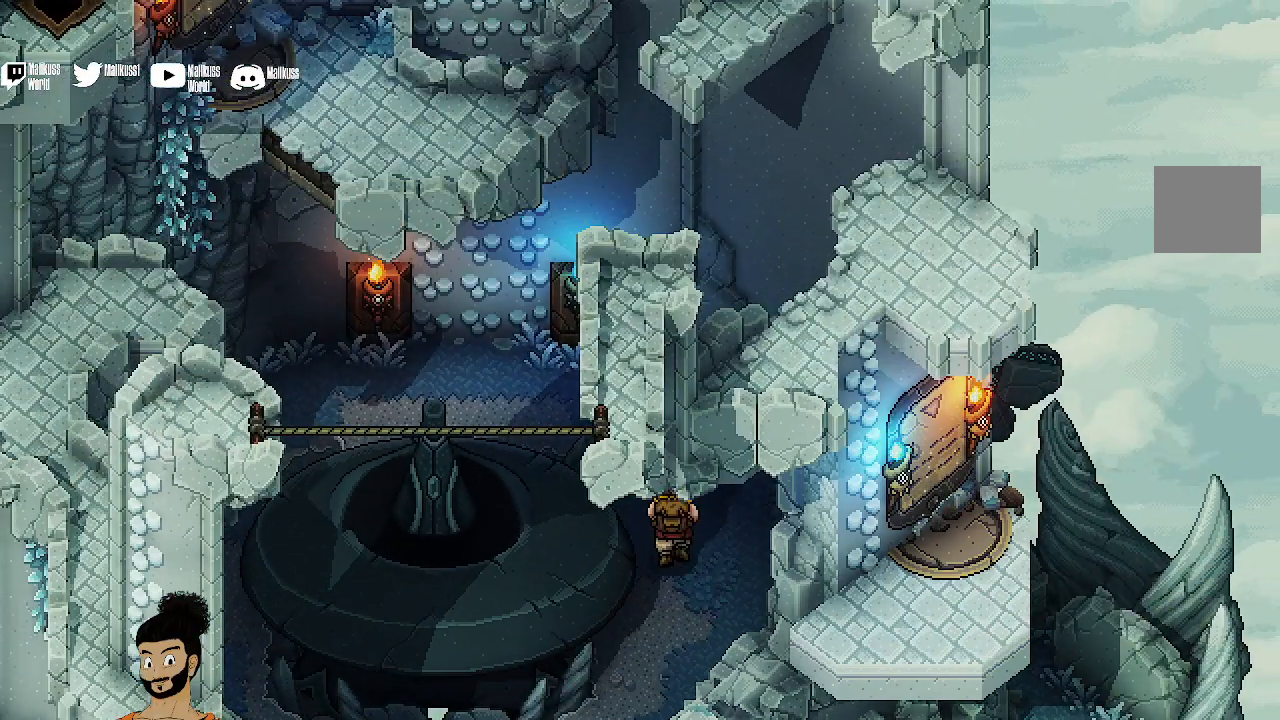
{"buttons": [], "left_stick": "up-left", "events": []}
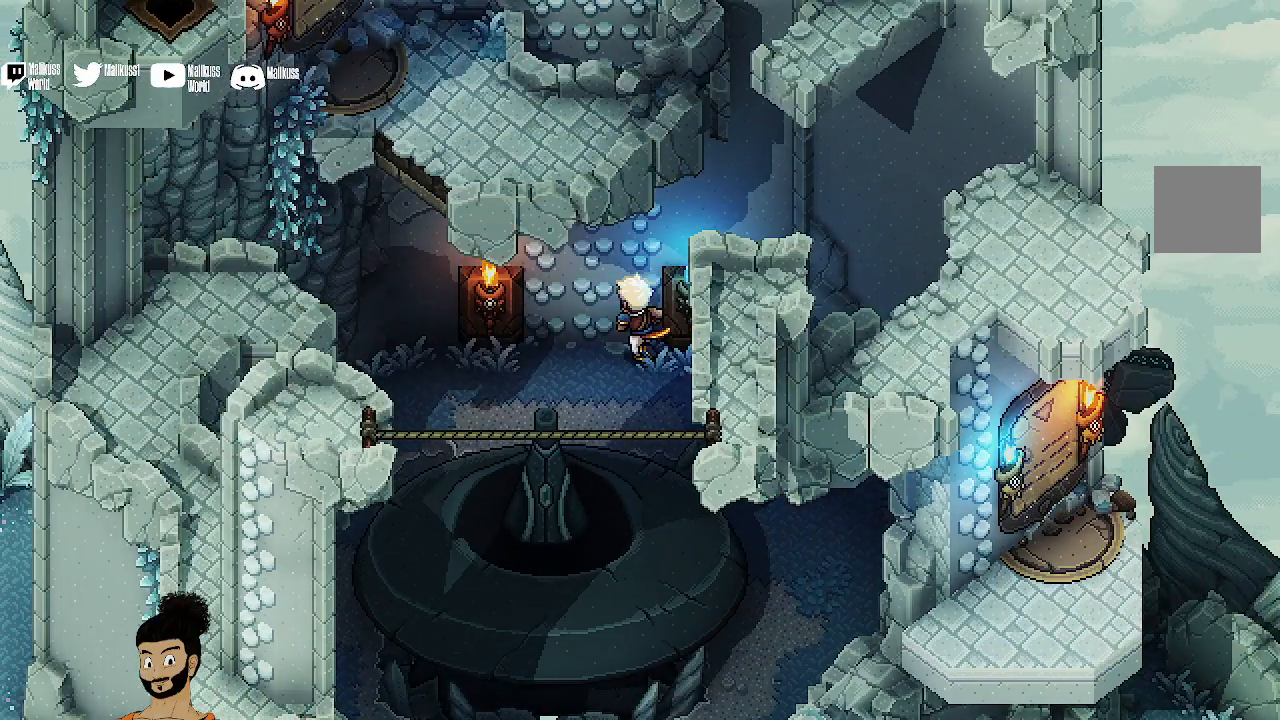
{"buttons": [], "left_stick": "up-left", "events": []}